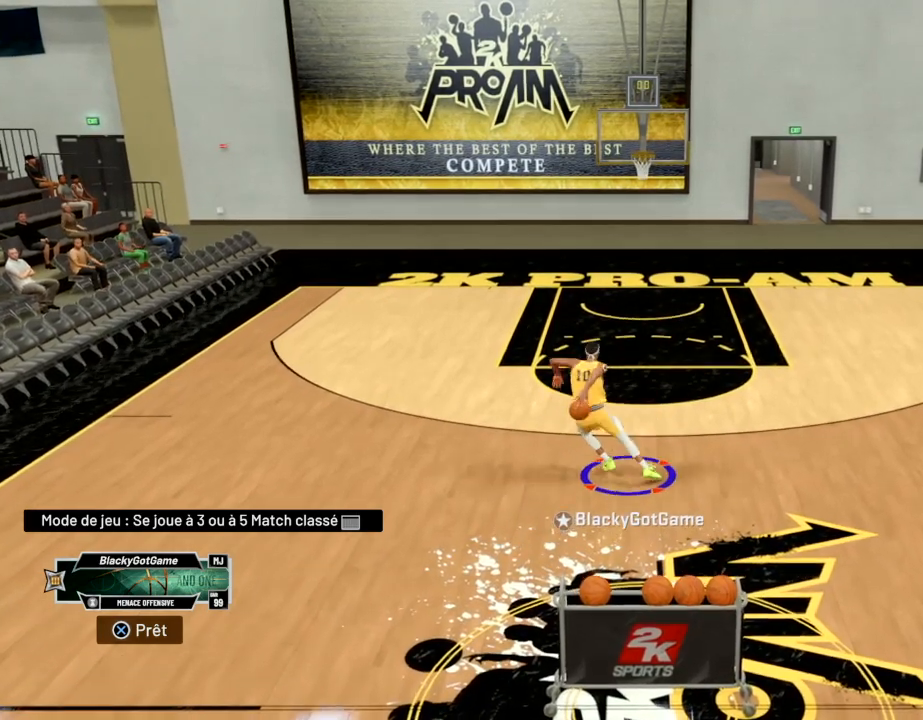
Gameplay with a controller (PlayStation layout); each line is a JSON object with the inputs held at the frame after it. "events" lists button and stick changes between this image and that frame as [ms after this image, input, new state], when the widget could be followed in between.
{"buttons": ["R2"], "left_stick": "up", "right_stick": "center", "events": []}
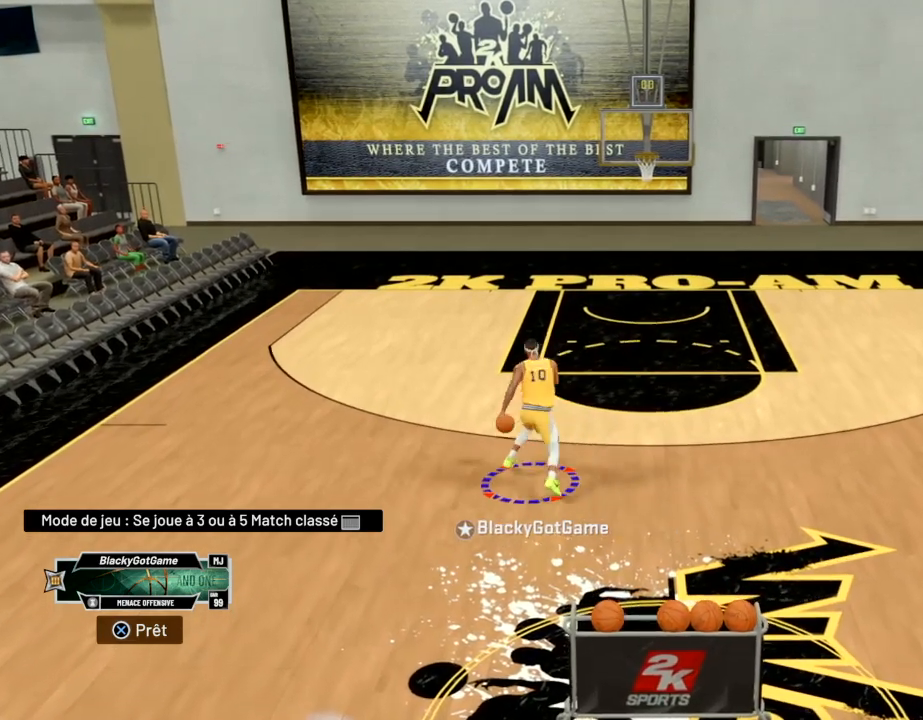
{"buttons": ["R2"], "left_stick": "center", "right_stick": "center", "events": [[234, "left_stick", "center"]]}
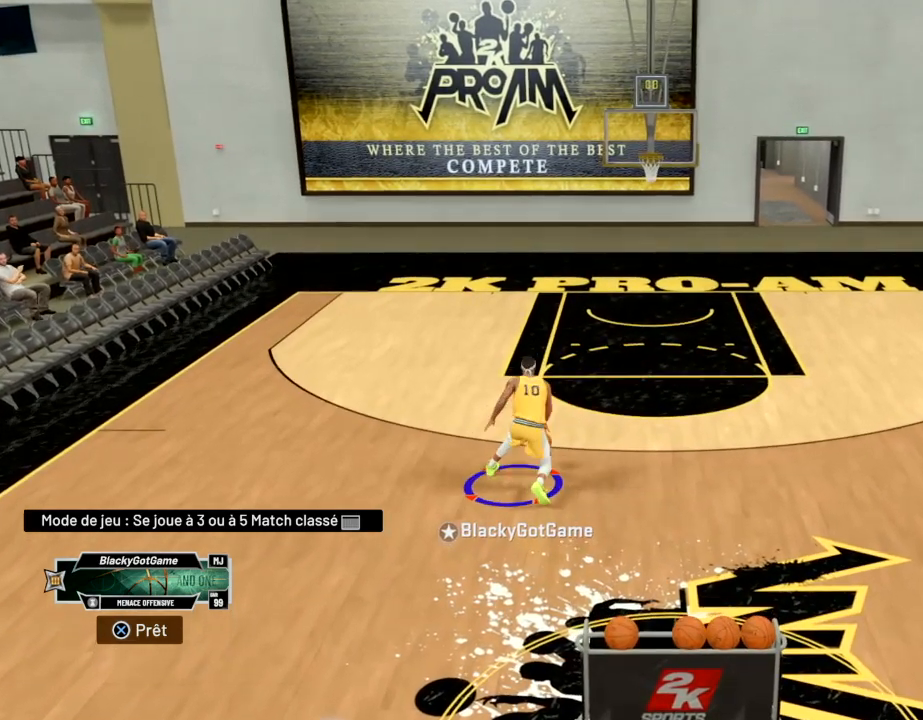
{"buttons": ["R2"], "left_stick": "center", "right_stick": "center", "events": []}
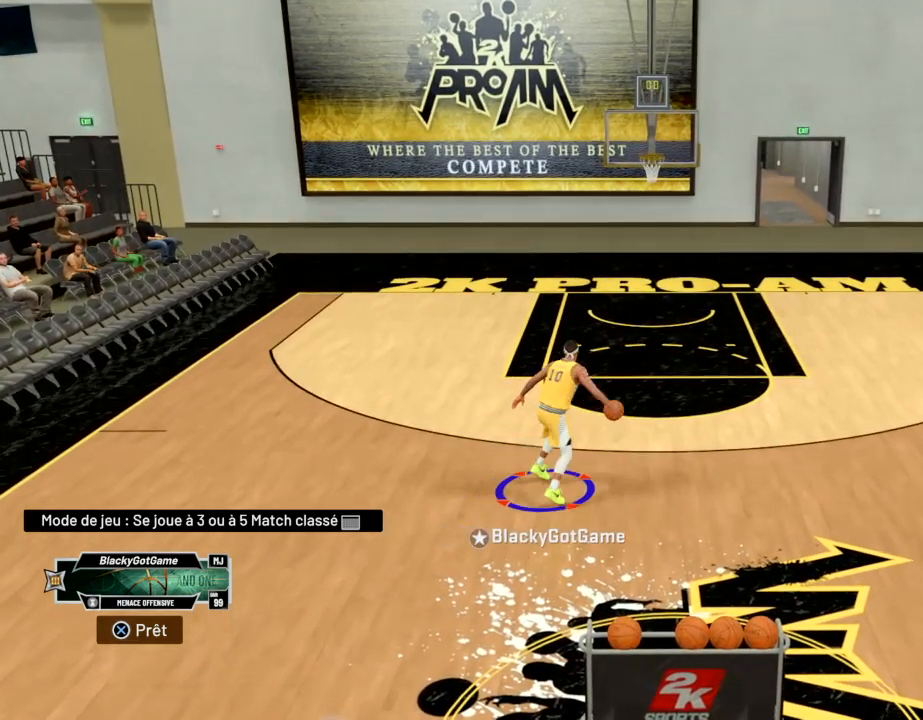
{"buttons": ["R2"], "left_stick": "center", "right_stick": "center", "events": []}
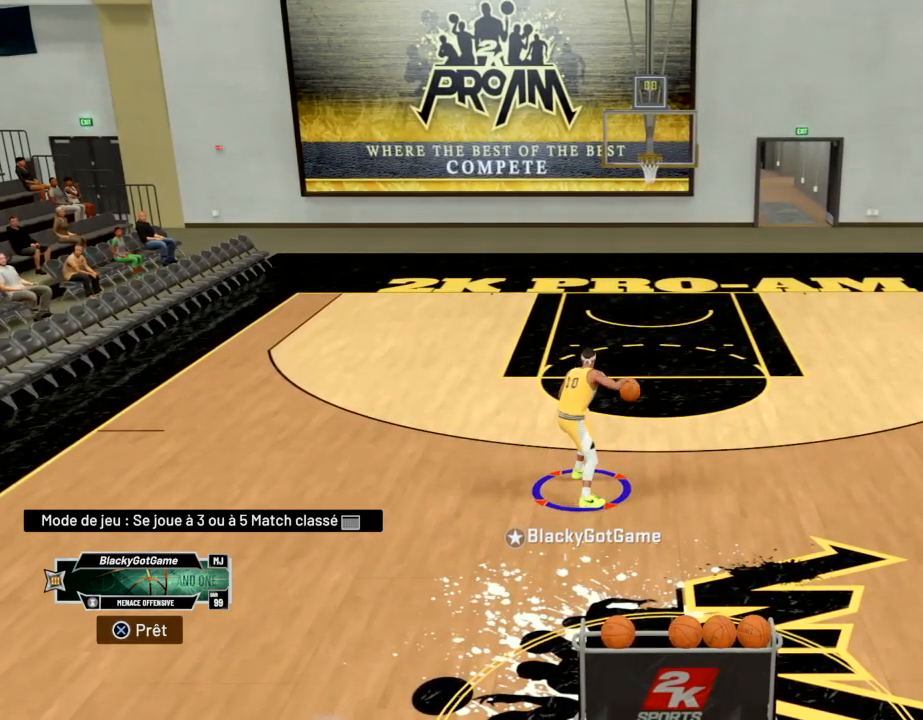
{"buttons": ["R2"], "left_stick": "center", "right_stick": "center", "events": []}
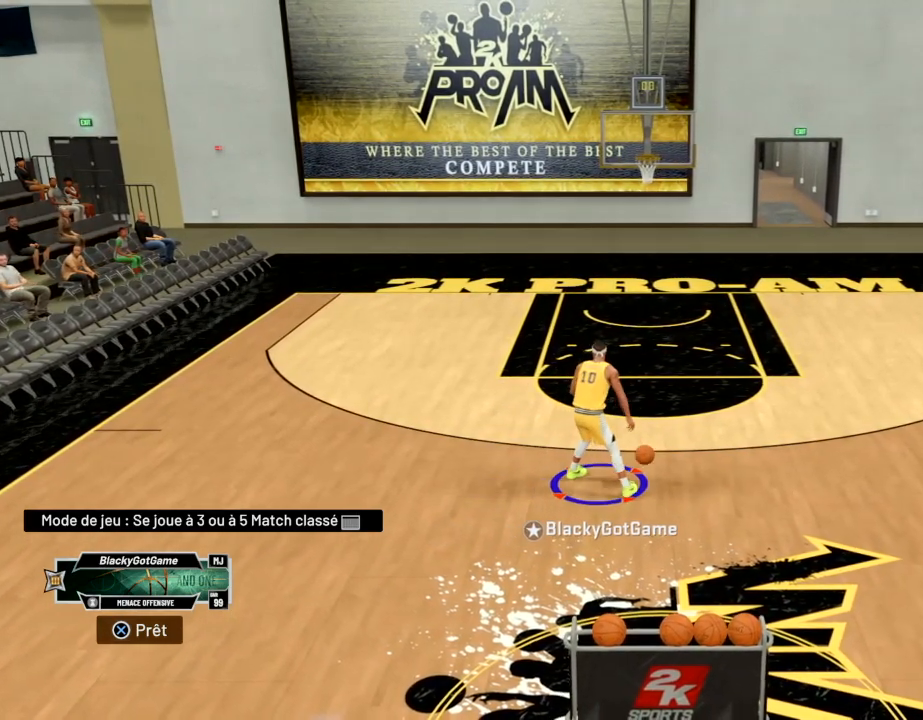
{"buttons": ["R2"], "left_stick": "center", "right_stick": "center", "events": []}
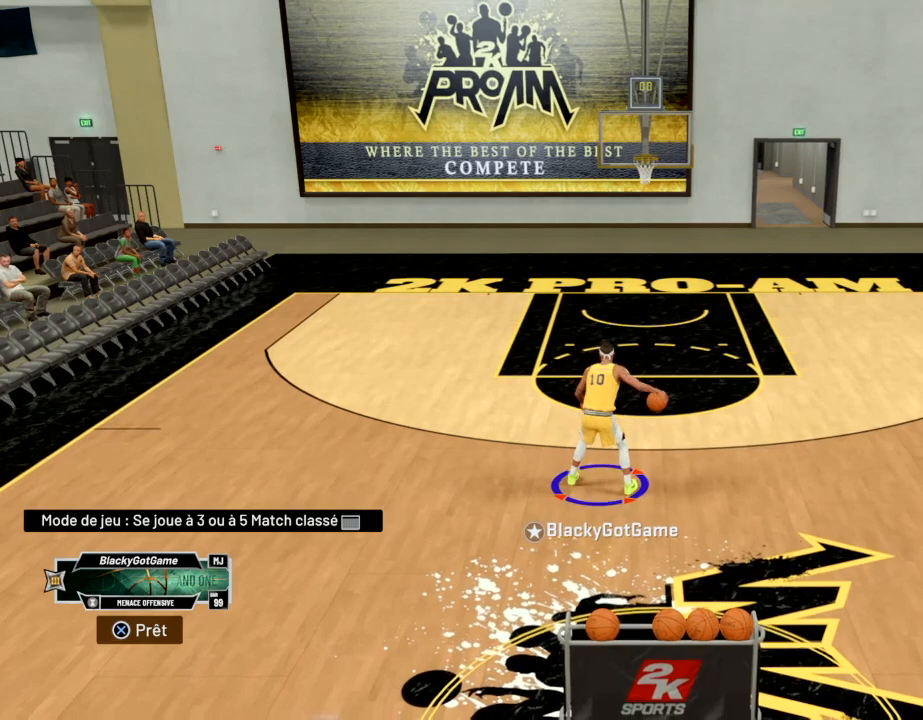
{"buttons": ["R2"], "left_stick": "center", "right_stick": "center", "events": []}
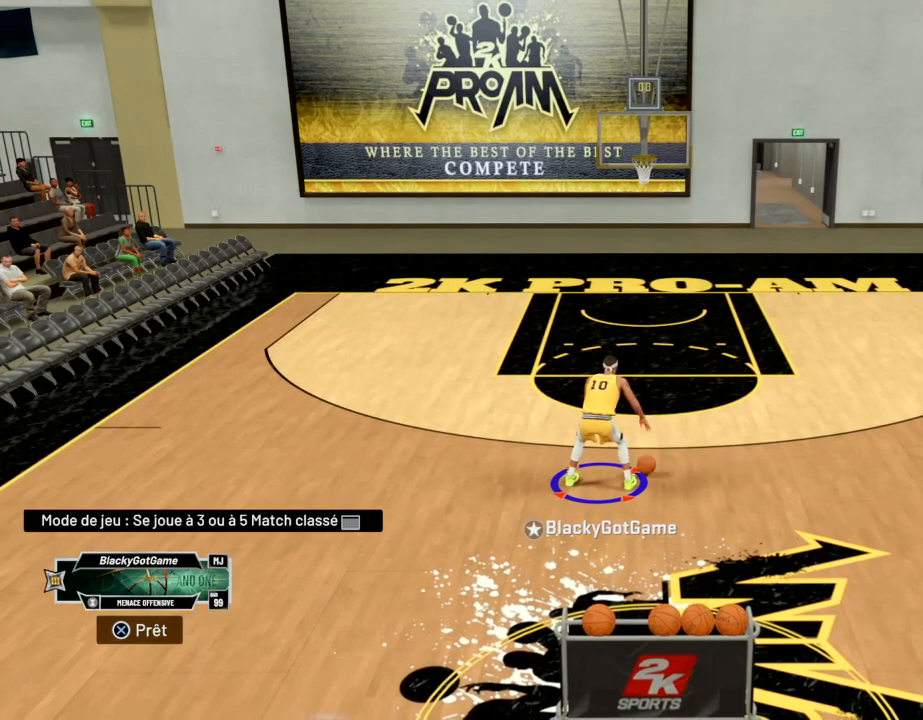
{"buttons": ["R2"], "left_stick": "center", "right_stick": "center", "events": []}
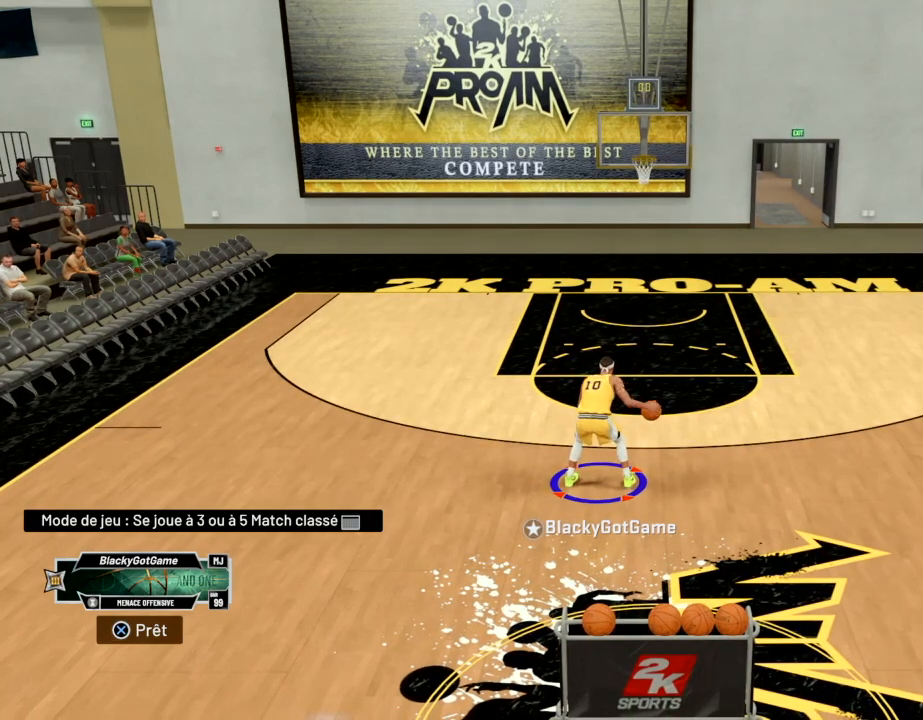
{"buttons": ["R2"], "left_stick": "up-left", "right_stick": "left", "events": [[234, "left_stick", "up-left"], [367, "right_stick", "left"]]}
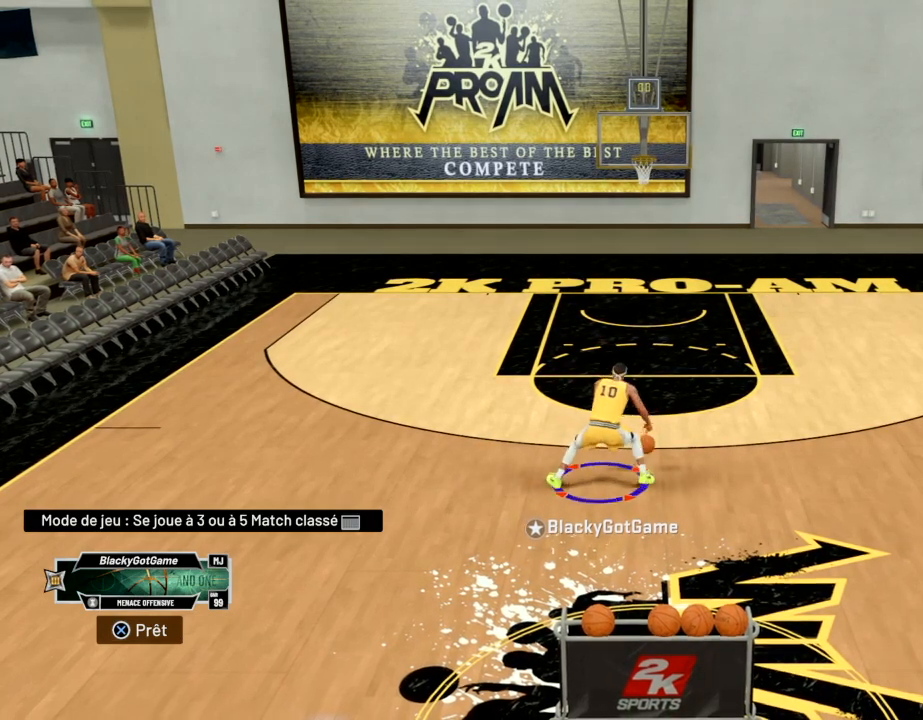
{"buttons": ["R2"], "left_stick": "up-left", "right_stick": "center", "events": [[167, "right_stick", "center"]]}
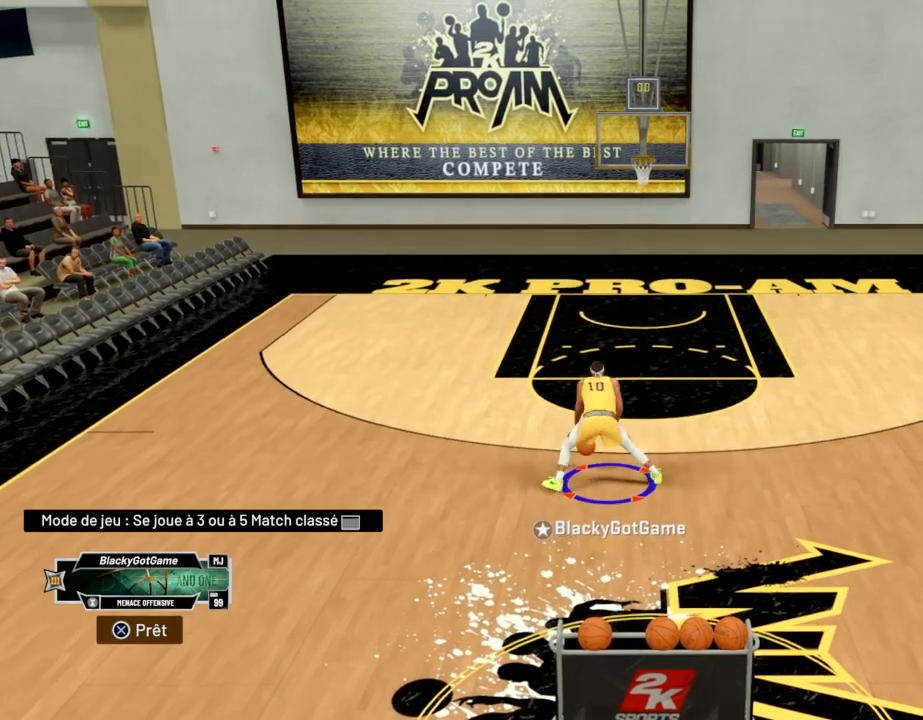
{"buttons": ["R2"], "left_stick": "up", "right_stick": "down-right", "events": [[434, "left_stick", "up"], [434, "right_stick", "down-right"]]}
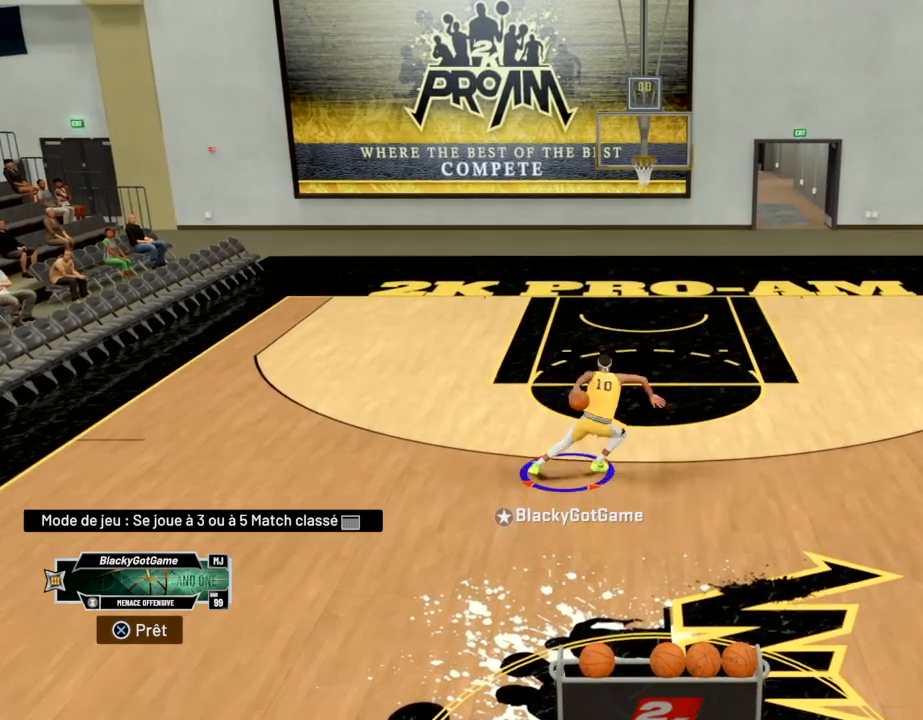
{"buttons": ["R2"], "left_stick": "up-right", "right_stick": "center", "events": [[100, "left_stick", "up-right"], [133, "right_stick", "center"]]}
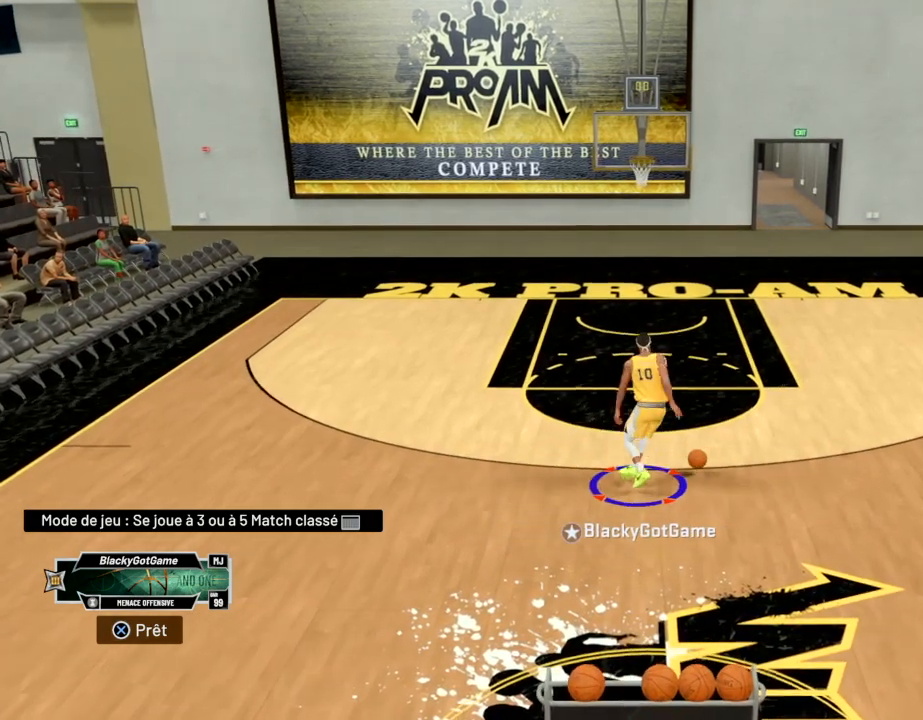
{"buttons": ["R2"], "left_stick": "up-right", "right_stick": "center", "events": []}
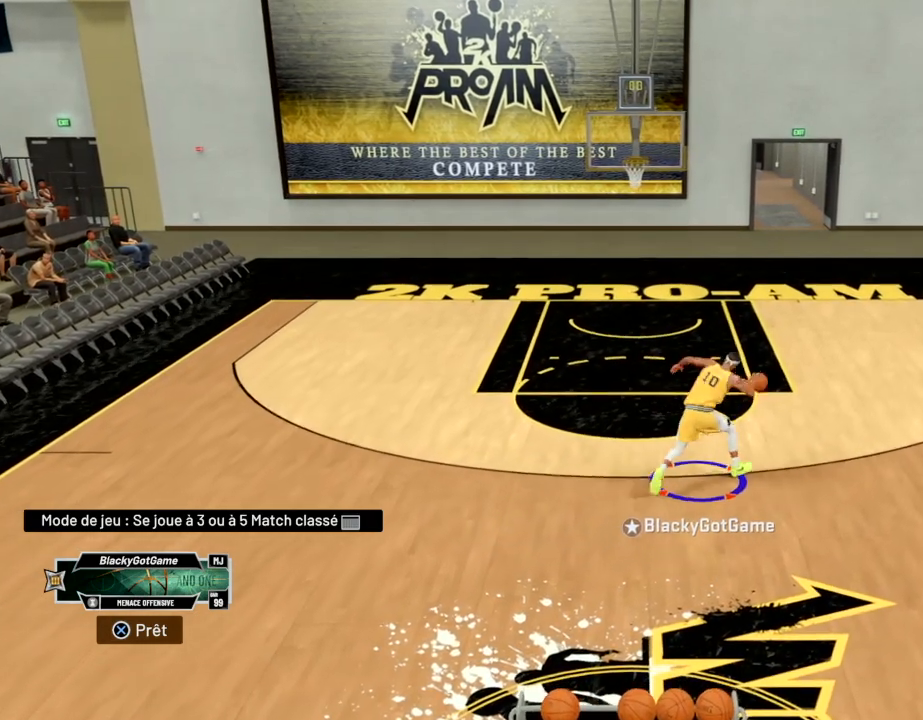
{"buttons": ["R2"], "left_stick": "center", "right_stick": "center", "events": [[100, "left_stick", "center"]]}
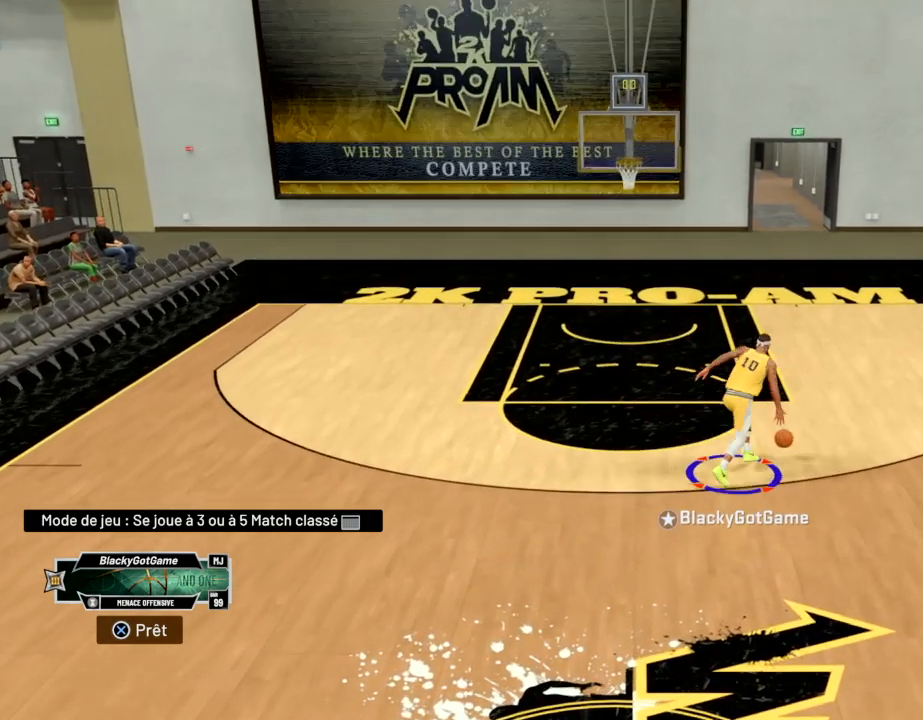
{"buttons": ["R2"], "left_stick": "center", "right_stick": "center", "events": []}
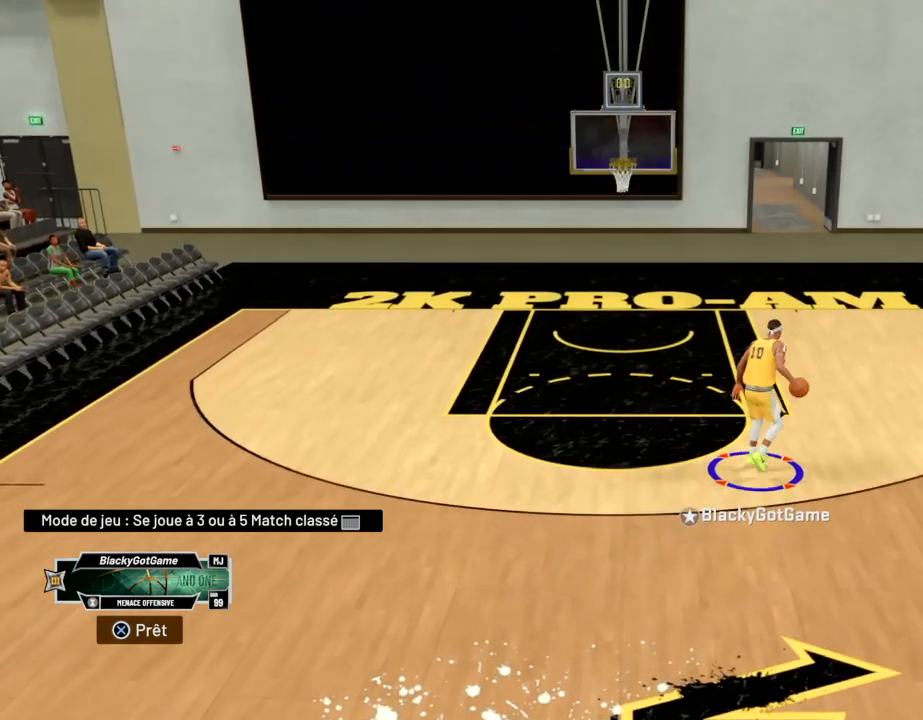
{"buttons": [], "left_stick": "down", "right_stick": "center", "events": [[367, "R2", "up"], [434, "left_stick", "down"]]}
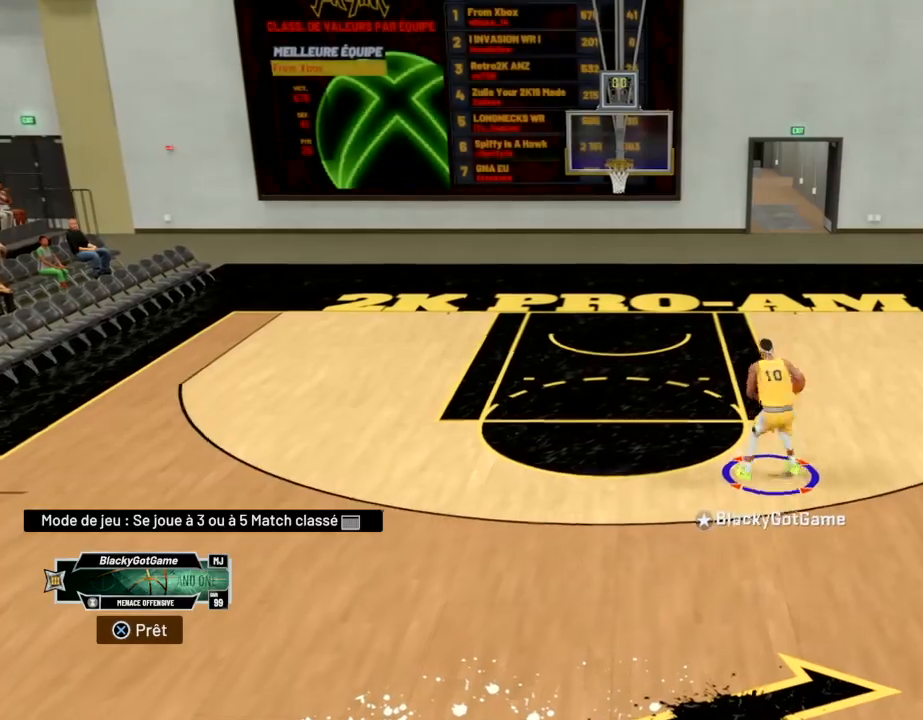
{"buttons": [], "left_stick": "down", "right_stick": "center", "events": []}